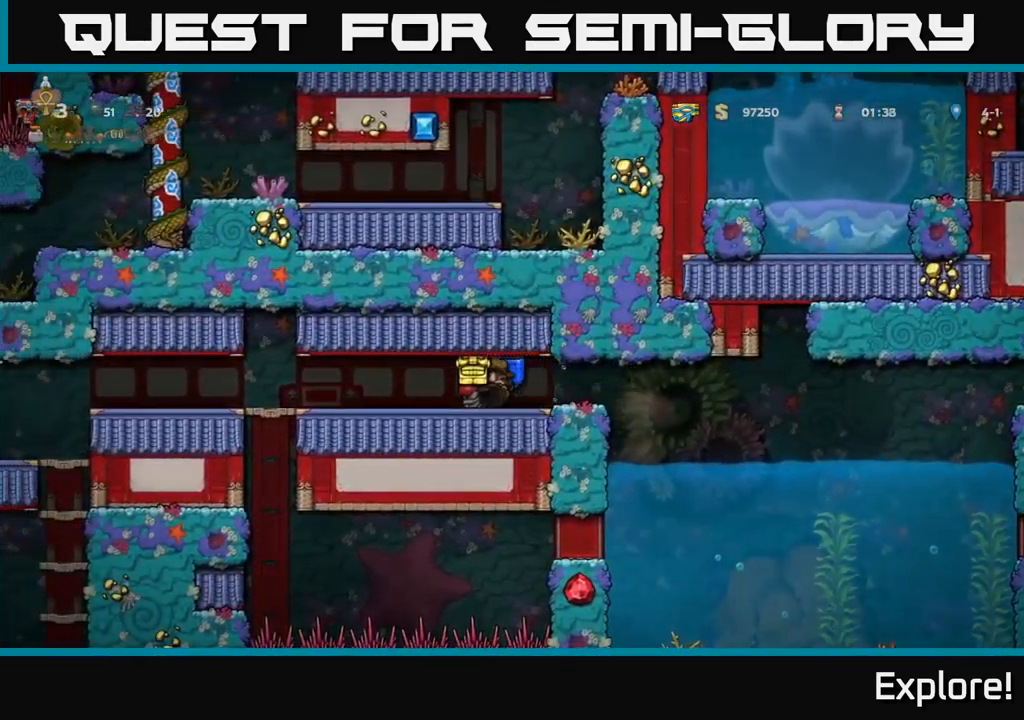
Gameplay with a controller (Xbox layout); each line is a JSON object with the inputs held at the frame after it. "events" lists button and stick changes between this image and that frame as [ms after this image, input, new state], when the widget could be followed in between. Not read: left_stick.
{"buttons": ["DPAD_LEFT"], "right_stick": "center", "events": []}
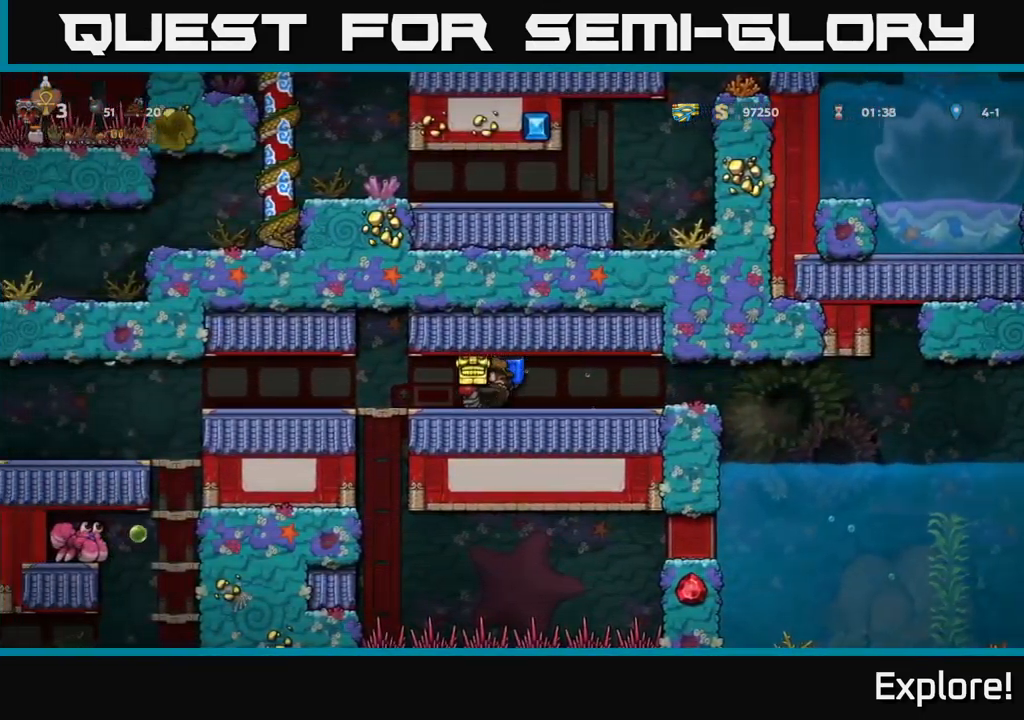
{"buttons": ["DPAD_LEFT"], "right_stick": "center", "events": []}
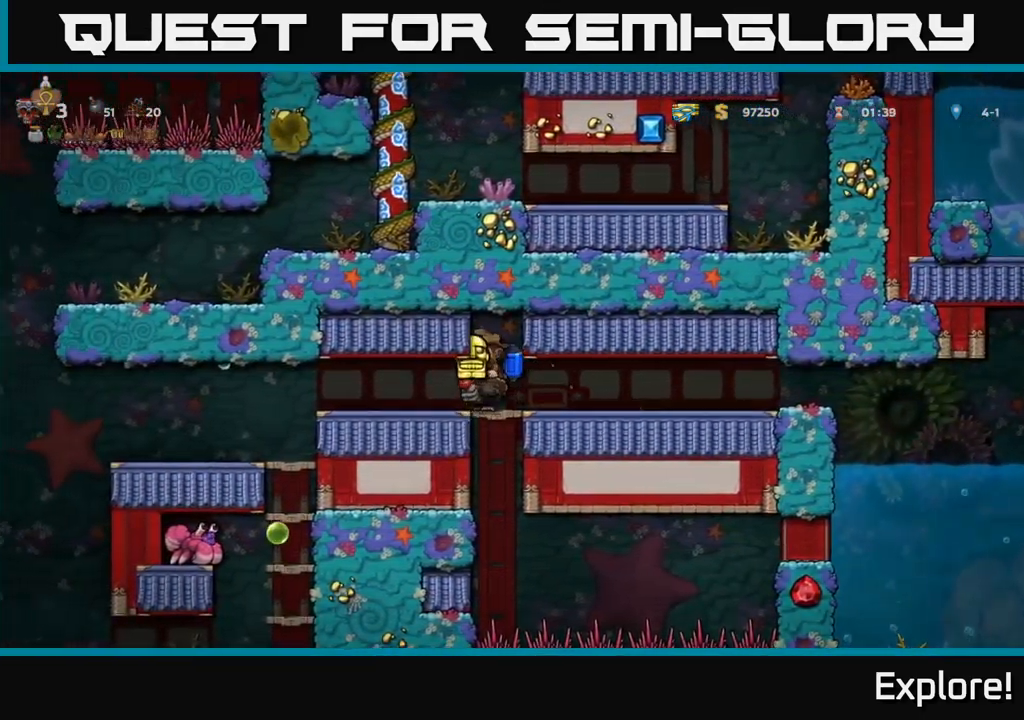
{"buttons": ["DPAD_LEFT"], "right_stick": "center", "events": []}
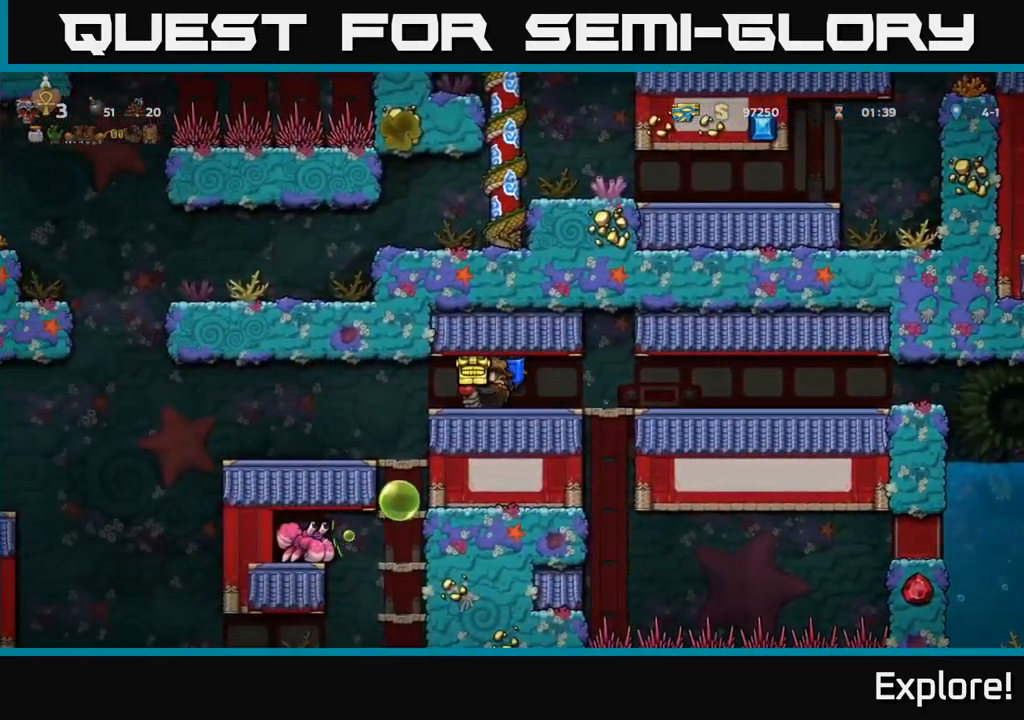
{"buttons": ["A", "DPAD_LEFT"], "right_stick": "center", "events": [[283, "A", "down"], [366, "A", "up"], [433, "A", "down"]]}
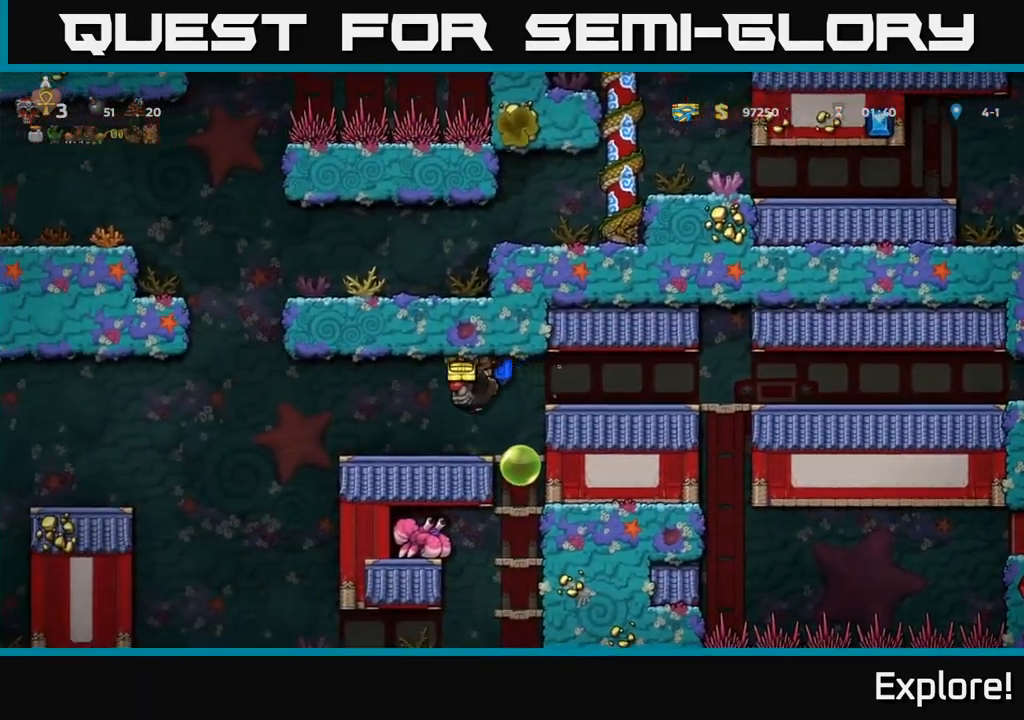
{"buttons": ["DPAD_LEFT"], "right_stick": "center", "events": [[33, "A", "up"]]}
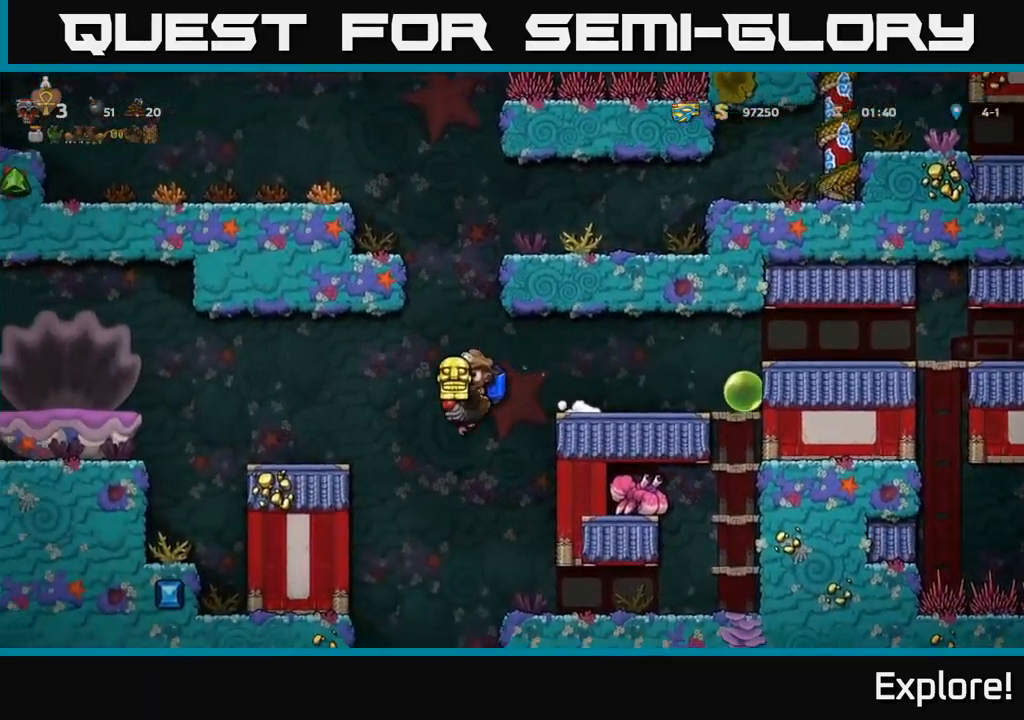
{"buttons": [], "right_stick": "center", "events": [[66, "DPAD_LEFT", "up"], [300, "A", "down"], [383, "A", "up"]]}
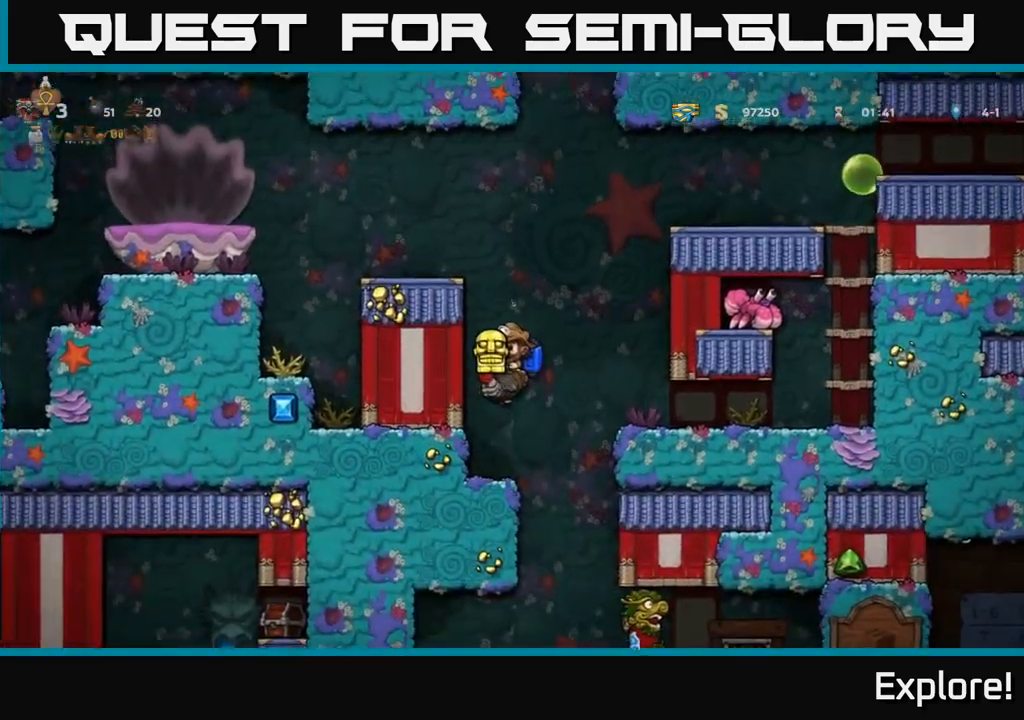
{"buttons": [], "right_stick": "center", "events": [[283, "DPAD_LEFT", "down"], [350, "DPAD_LEFT", "up"]]}
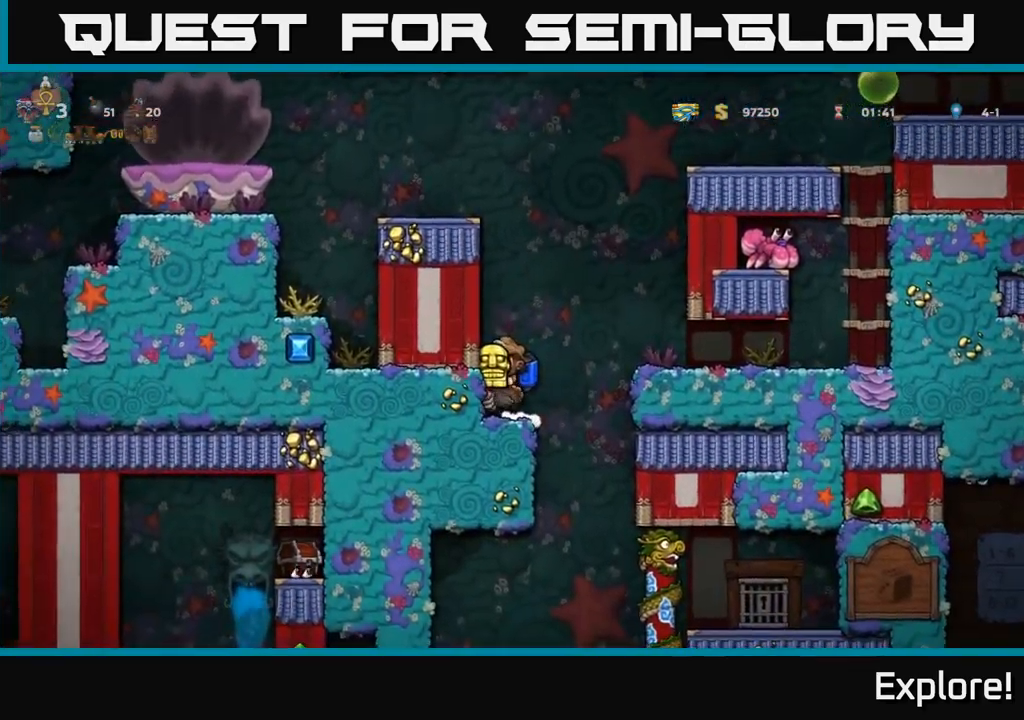
{"buttons": [], "right_stick": "center", "events": [[67, "DPAD_RIGHT", "down"], [267, "DPAD_RIGHT", "up"]]}
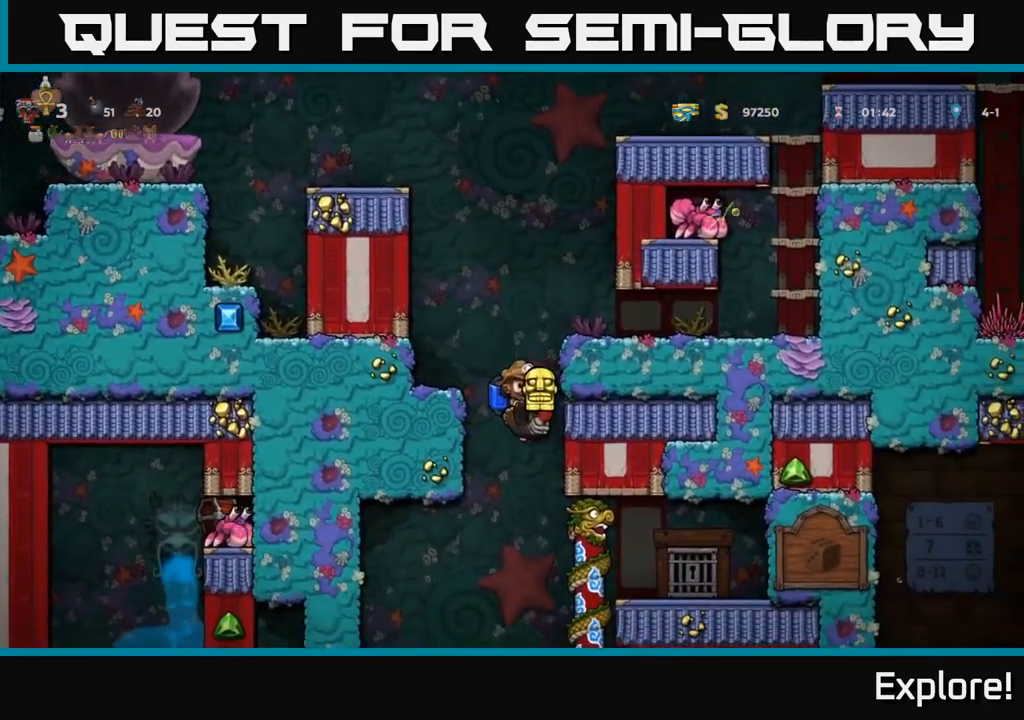
{"buttons": [], "right_stick": "center", "events": [[200, "A", "down"], [283, "A", "up"], [333, "DPAD_RIGHT", "down"], [450, "DPAD_RIGHT", "up"]]}
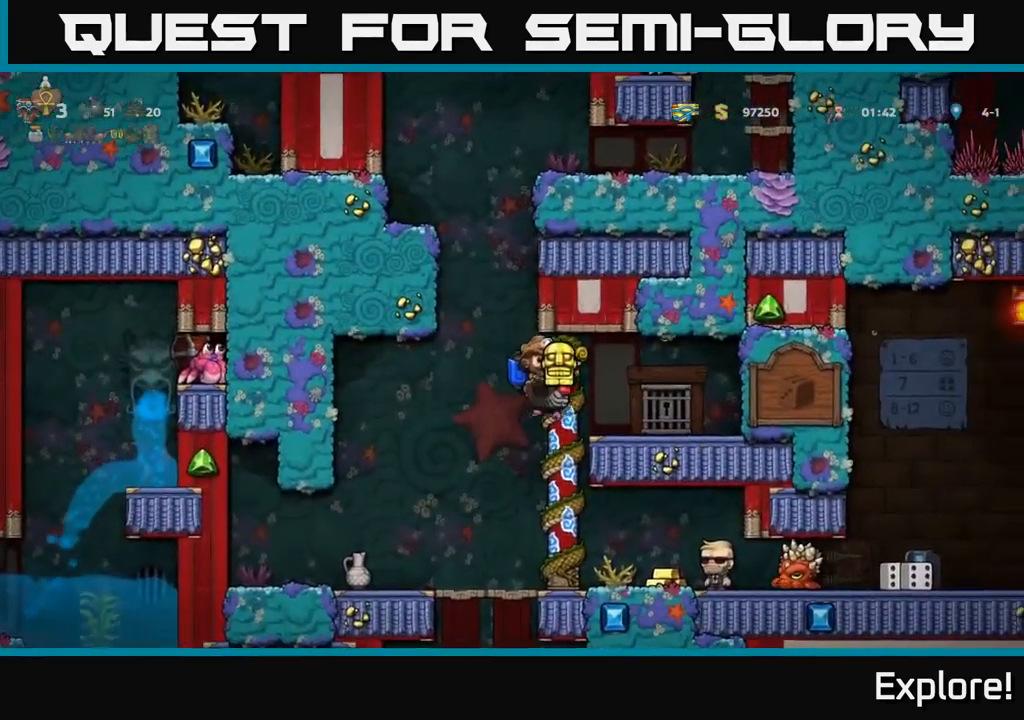
{"buttons": [], "right_stick": "center", "events": [[133, "DPAD_RIGHT", "down"], [167, "A", "down"], [283, "A", "up"], [417, "DPAD_RIGHT", "up"]]}
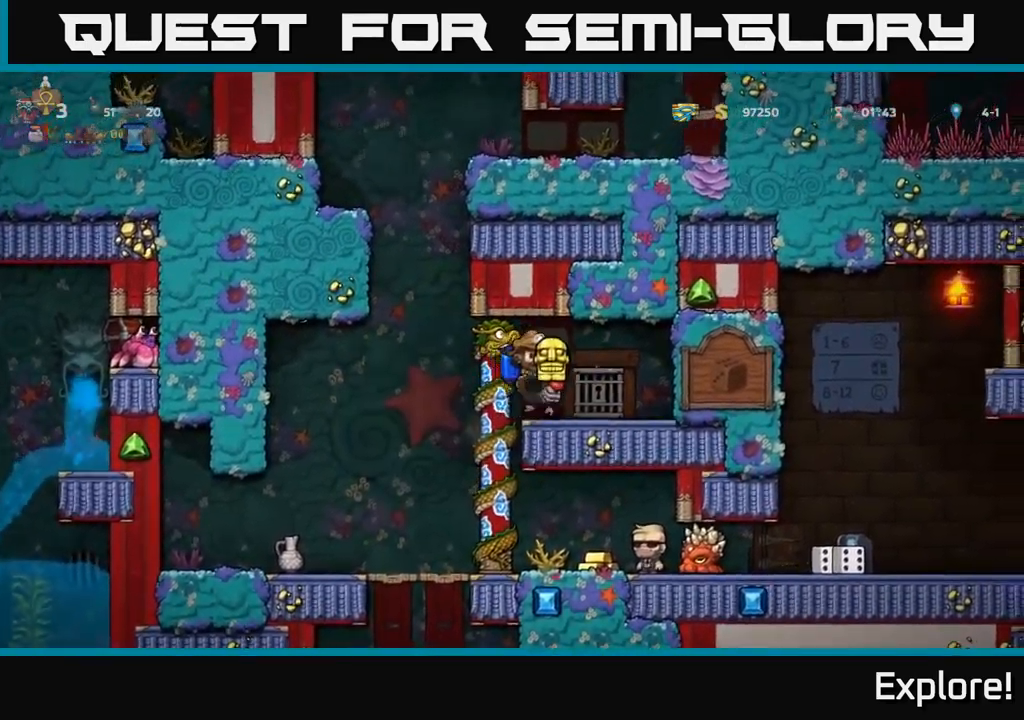
{"buttons": ["DPAD_RIGHT"], "right_stick": "center", "events": [[400, "DPAD_RIGHT", "down"]]}
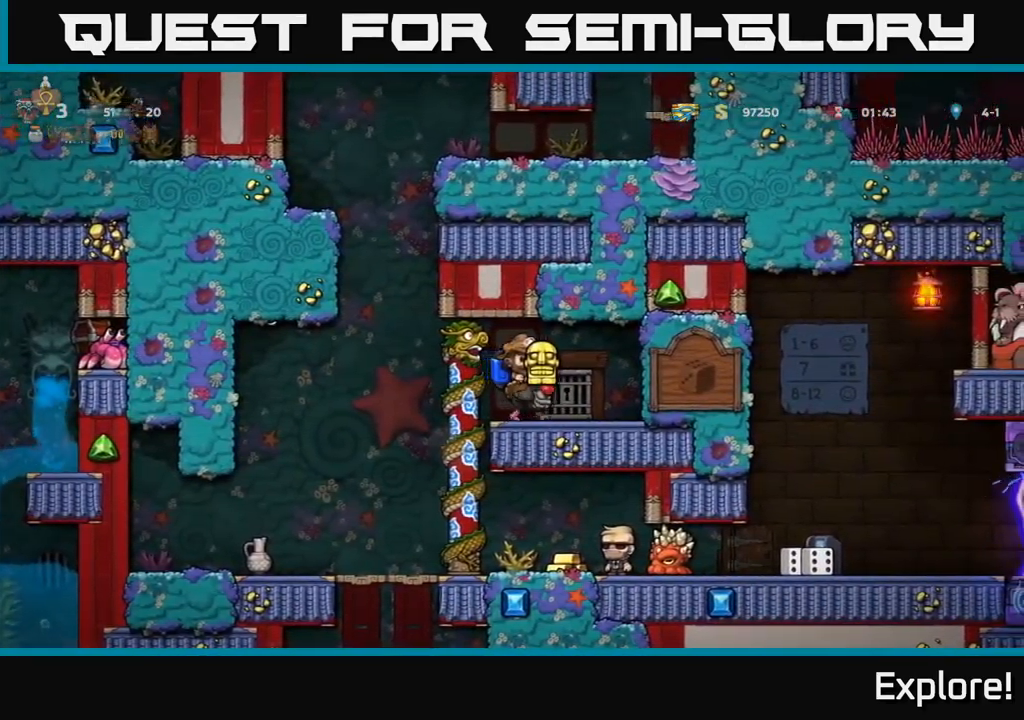
{"buttons": [], "right_stick": "center", "events": [[17, "DPAD_RIGHT", "up"]]}
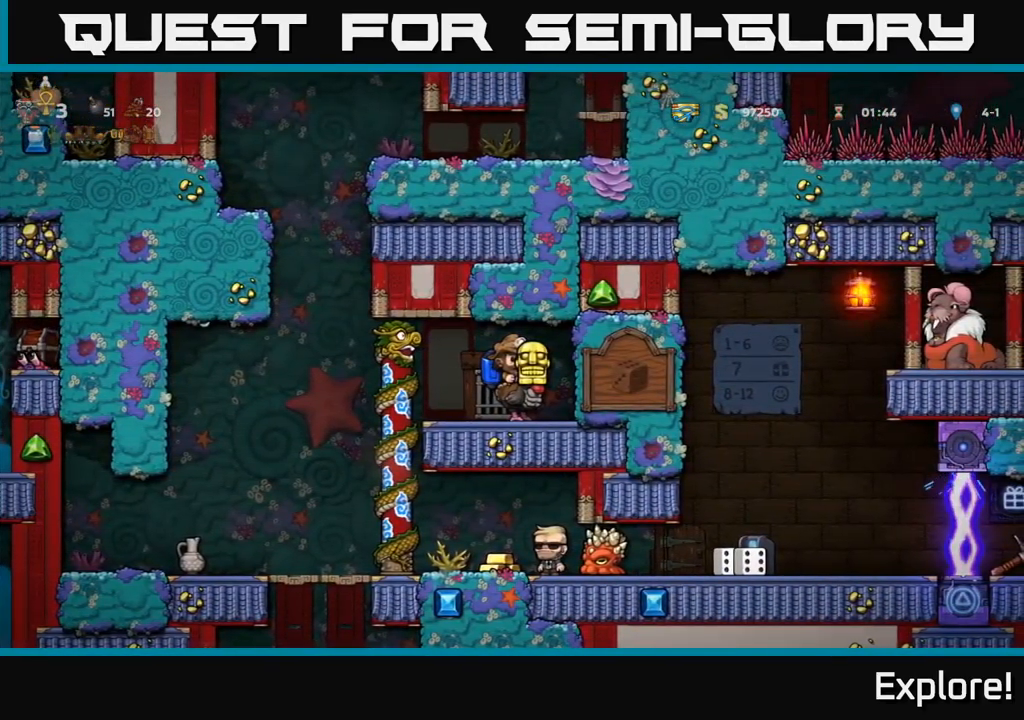
{"buttons": [], "right_stick": "center", "events": [[17, "DPAD_LEFT", "down"], [383, "DPAD_LEFT", "up"]]}
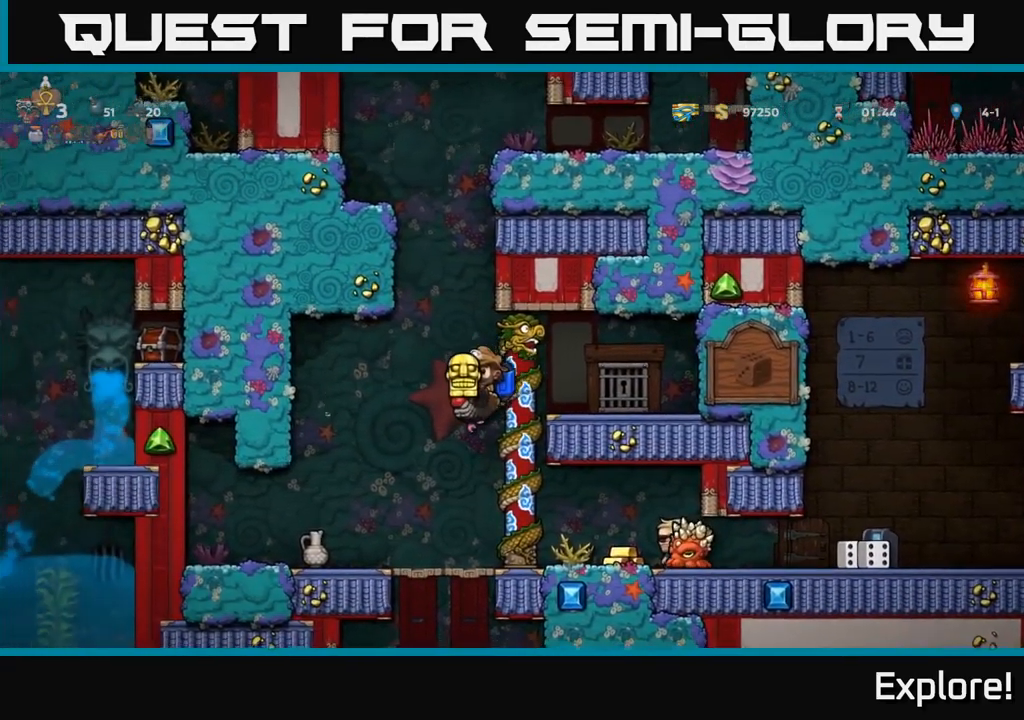
{"buttons": [], "right_stick": "center", "events": [[200, "DPAD_LEFT", "down"], [500, "DPAD_LEFT", "up"]]}
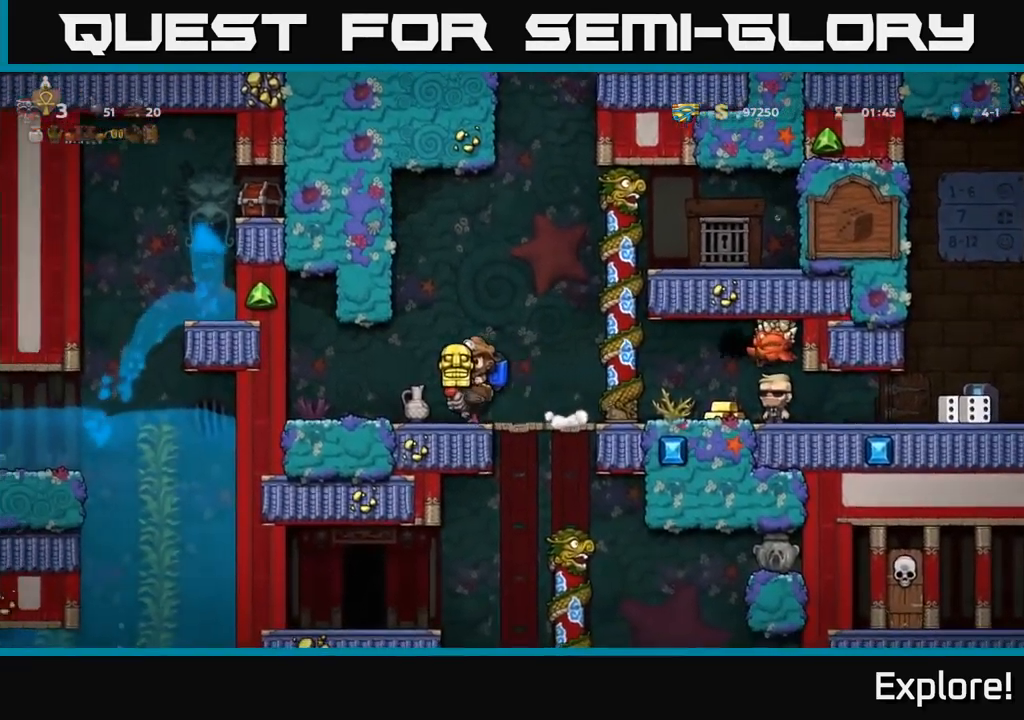
{"buttons": ["A", "DPAD_RIGHT"], "right_stick": "center", "events": [[17, "A", "down"], [17, "DPAD_RIGHT", "down"], [117, "A", "up"], [133, "DPAD_RIGHT", "up"], [167, "A", "down"], [400, "DPAD_RIGHT", "down"]]}
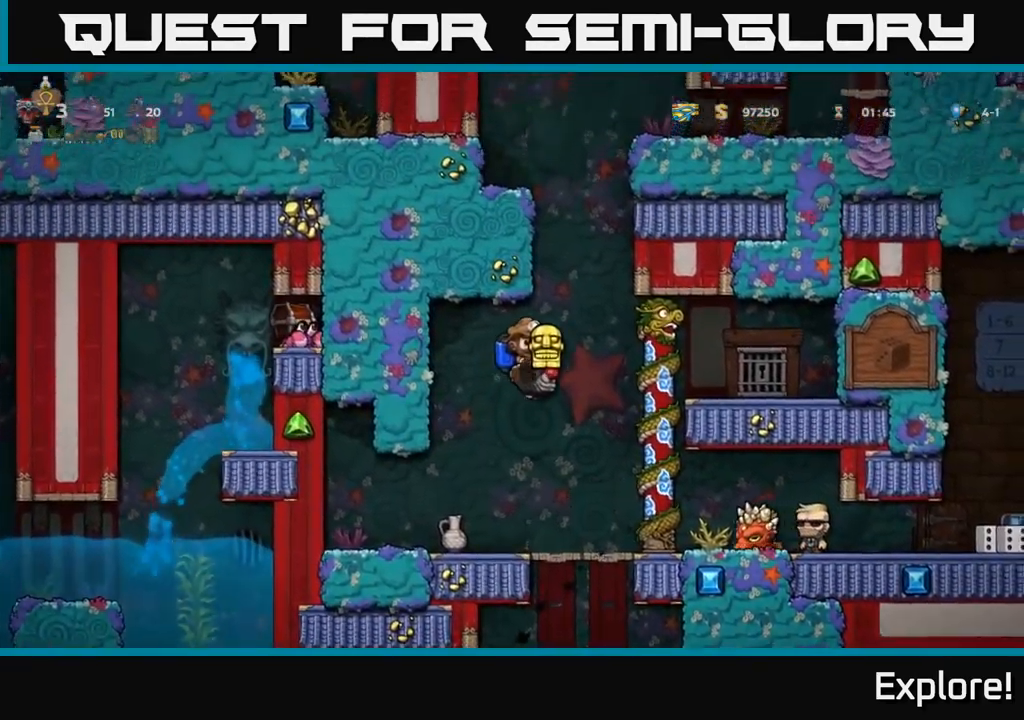
{"buttons": [], "right_stick": "center", "events": [[33, "A", "up"], [233, "A", "down"], [383, "A", "up"], [499, "DPAD_RIGHT", "up"]]}
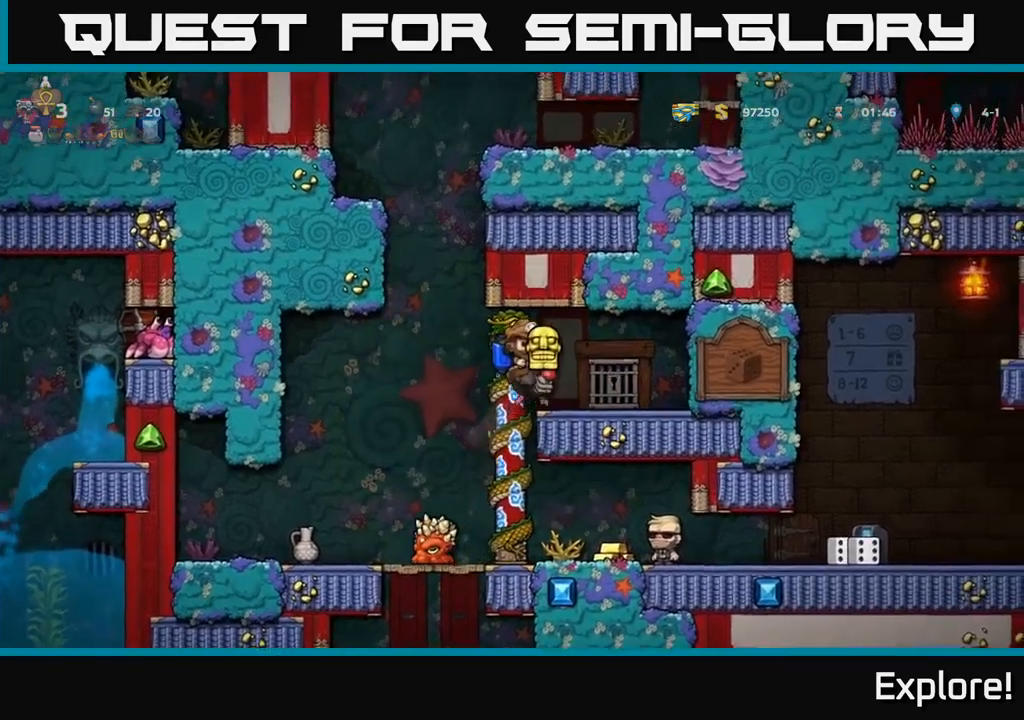
{"buttons": [], "right_stick": "center", "events": []}
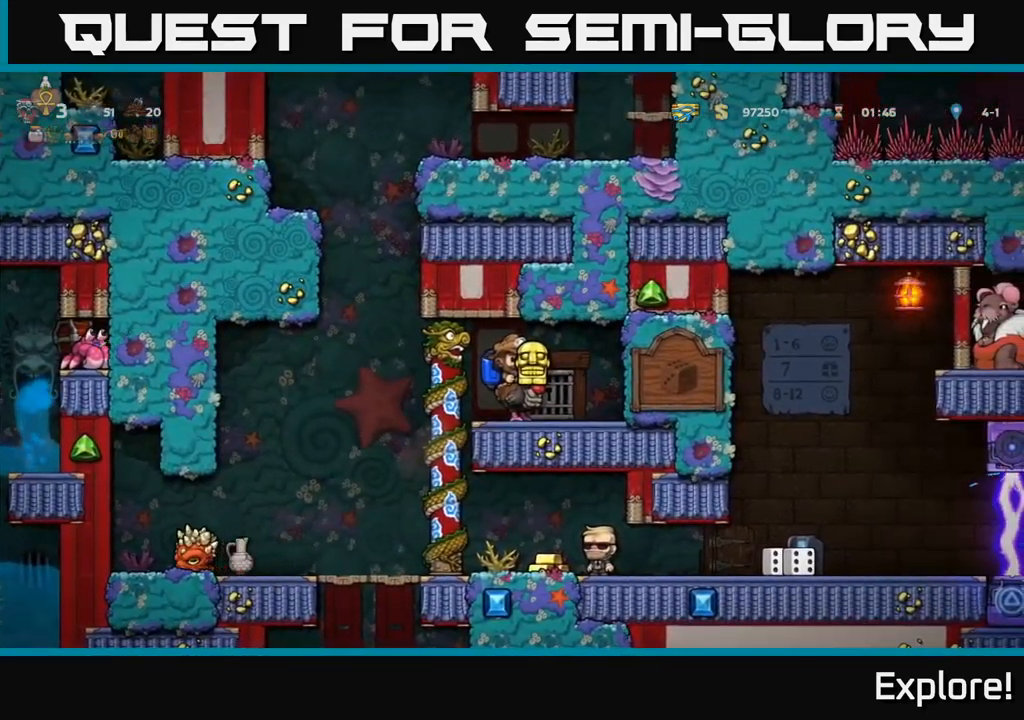
{"buttons": [], "right_stick": "center", "events": [[284, "DPAD_DOWN", "down"], [350, "A", "down"], [434, "DPAD_DOWN", "up"], [450, "A", "up"]]}
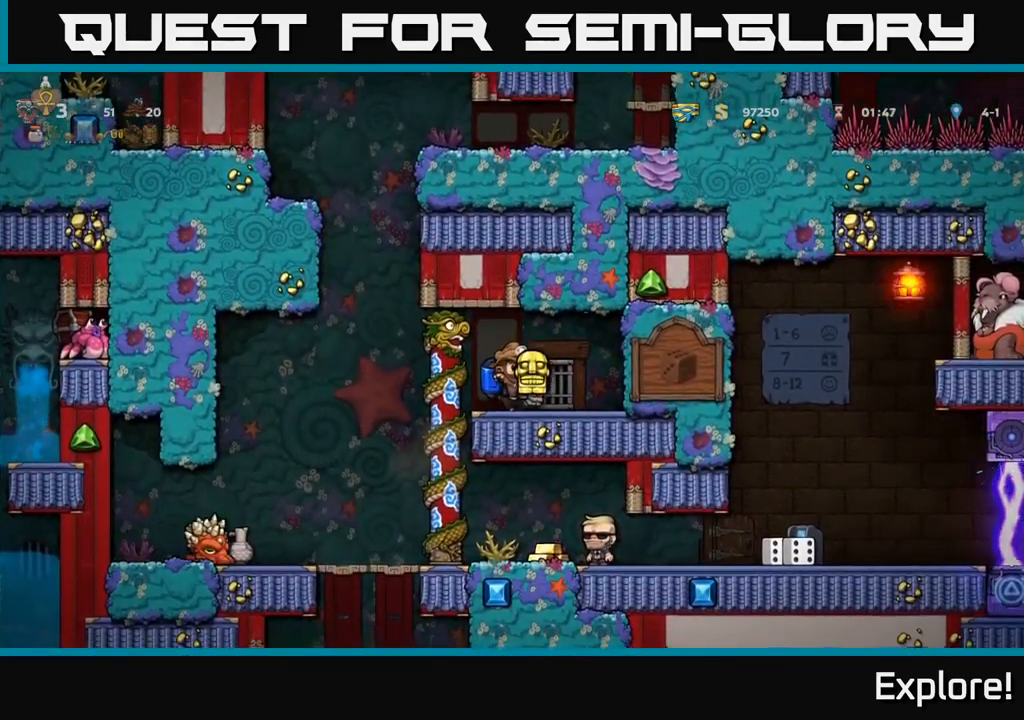
{"buttons": [], "right_stick": "center", "events": [[450, "DPAD_LEFT", "down"], [500, "DPAD_LEFT", "up"]]}
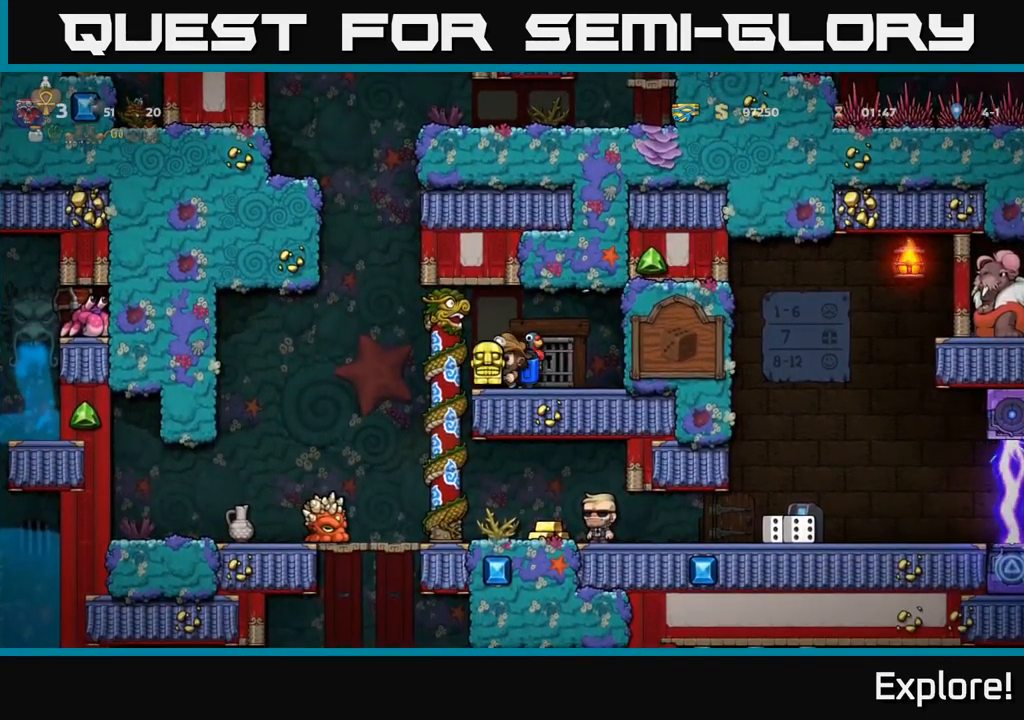
{"buttons": [], "right_stick": "center", "events": []}
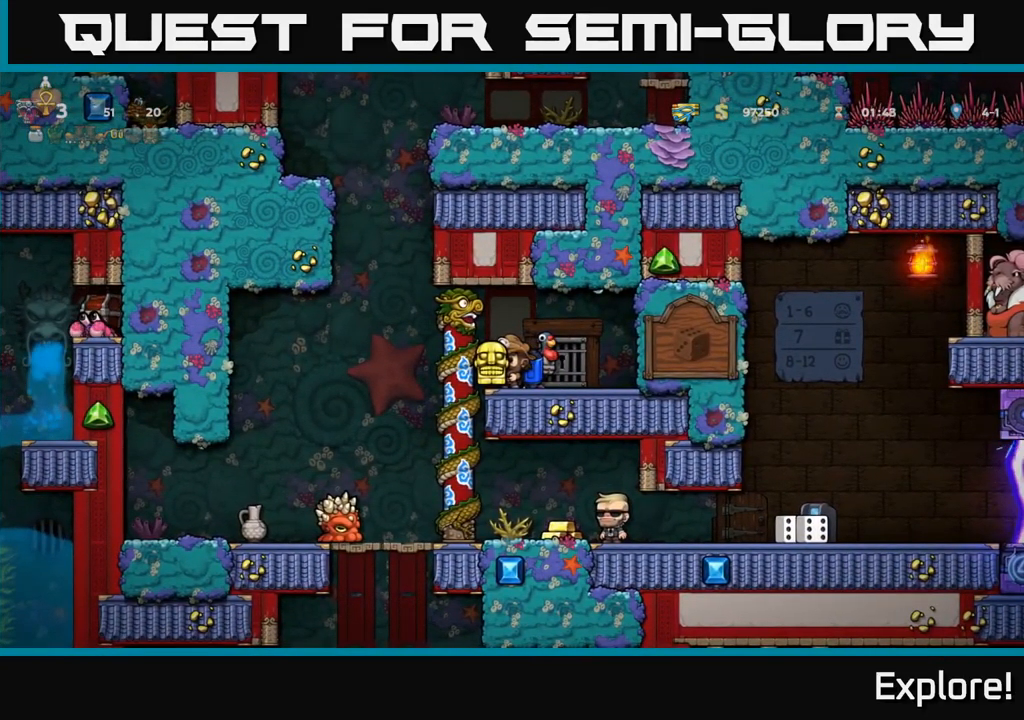
{"buttons": [], "right_stick": "center", "events": [[117, "DPAD_LEFT", "down"], [134, "A", "down"], [250, "A", "up"], [467, "DPAD_LEFT", "up"]]}
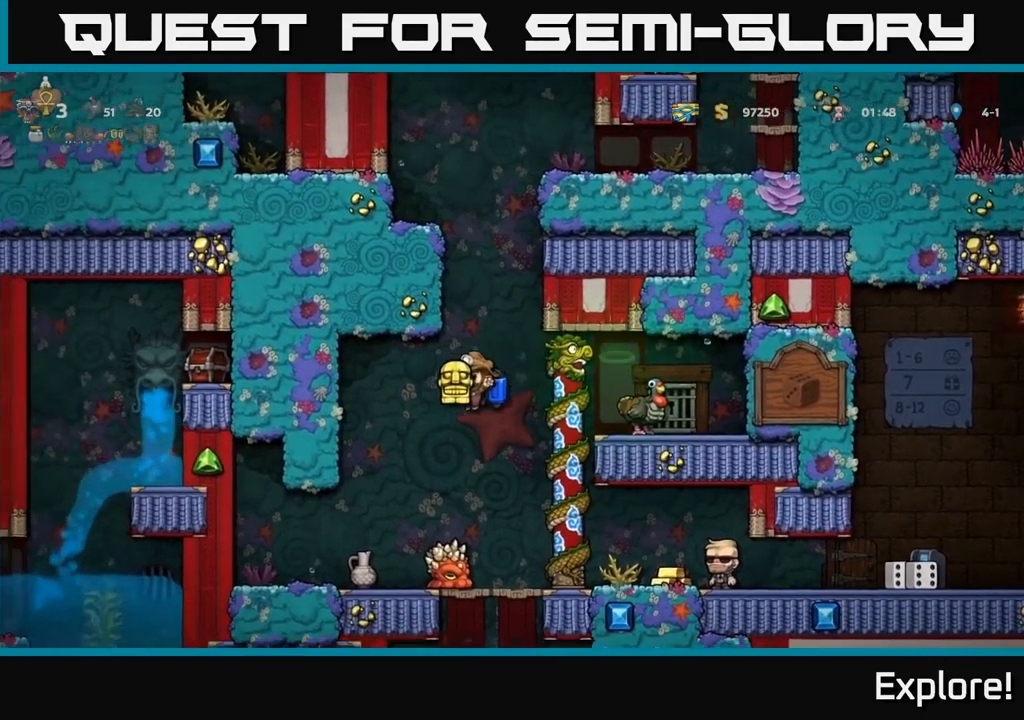
{"buttons": [], "right_stick": "center", "events": []}
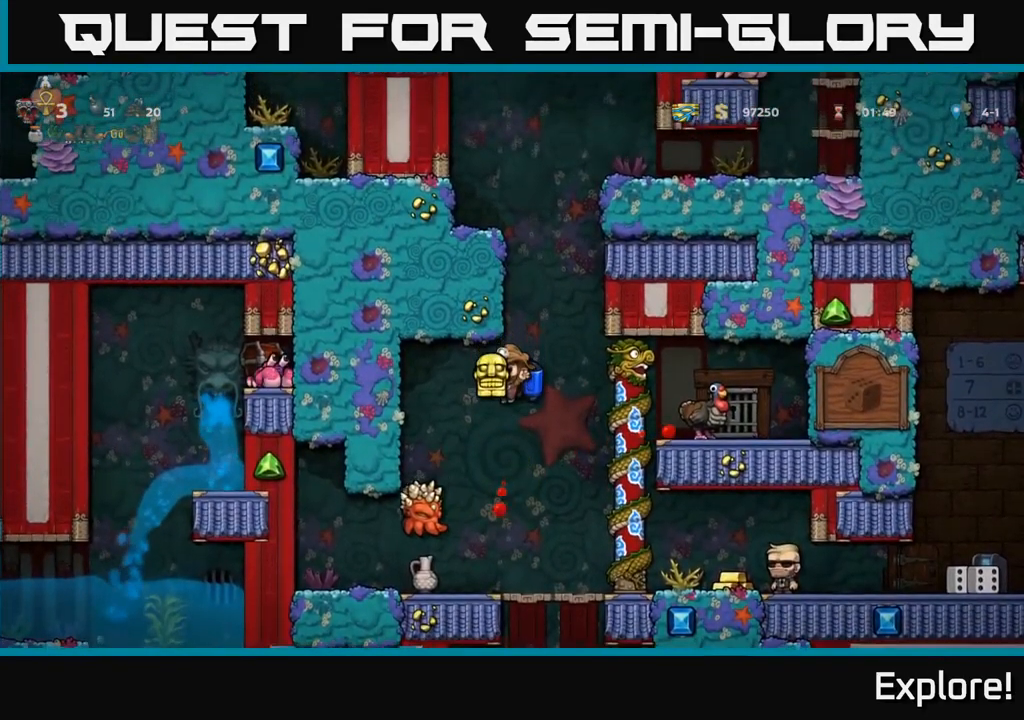
{"buttons": [], "right_stick": "center", "events": [[217, "DPAD_LEFT", "down"], [467, "DPAD_LEFT", "up"]]}
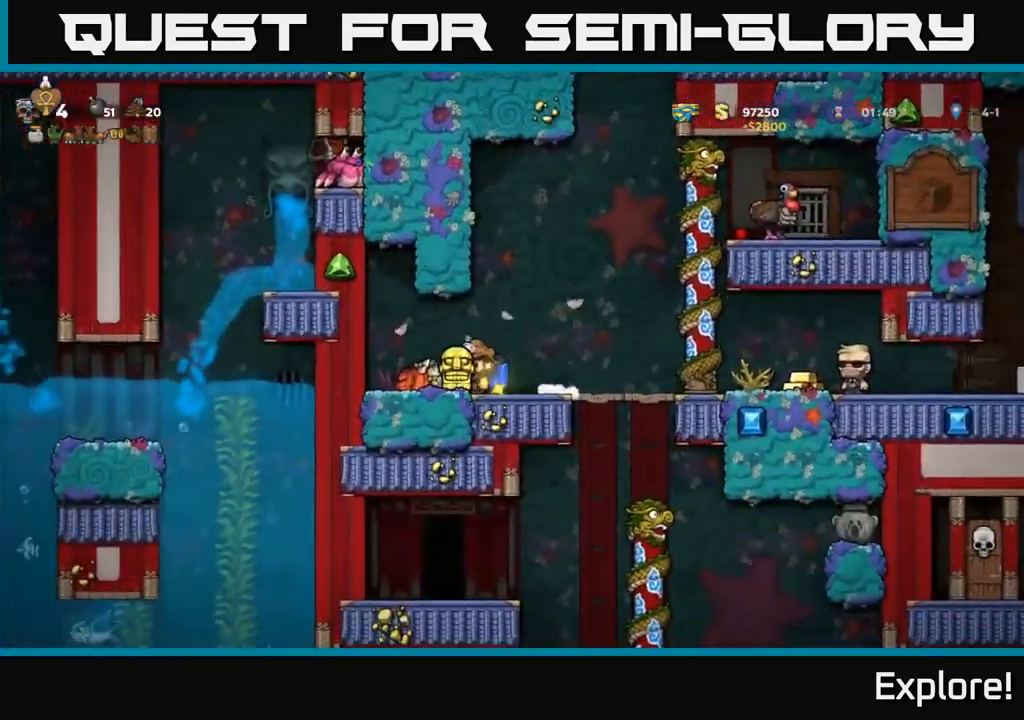
{"buttons": [], "right_stick": "center", "events": [[50, "DPAD_RIGHT", "down"], [384, "DPAD_RIGHT", "up"]]}
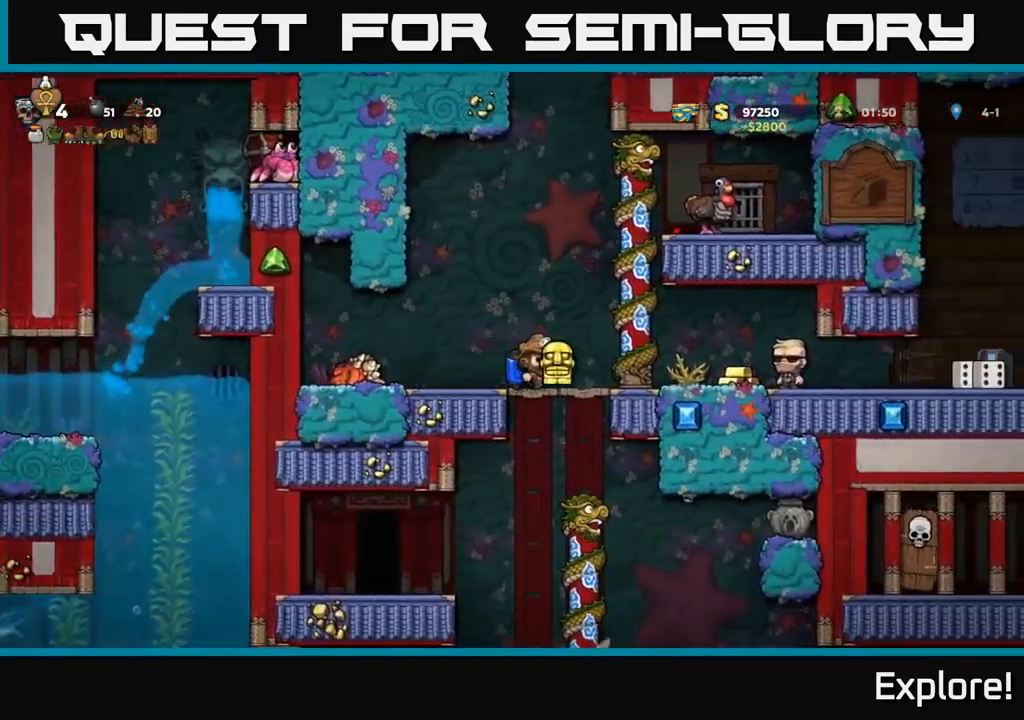
{"buttons": ["DPAD_RIGHT"], "right_stick": "center", "events": [[150, "DPAD_RIGHT", "down"]]}
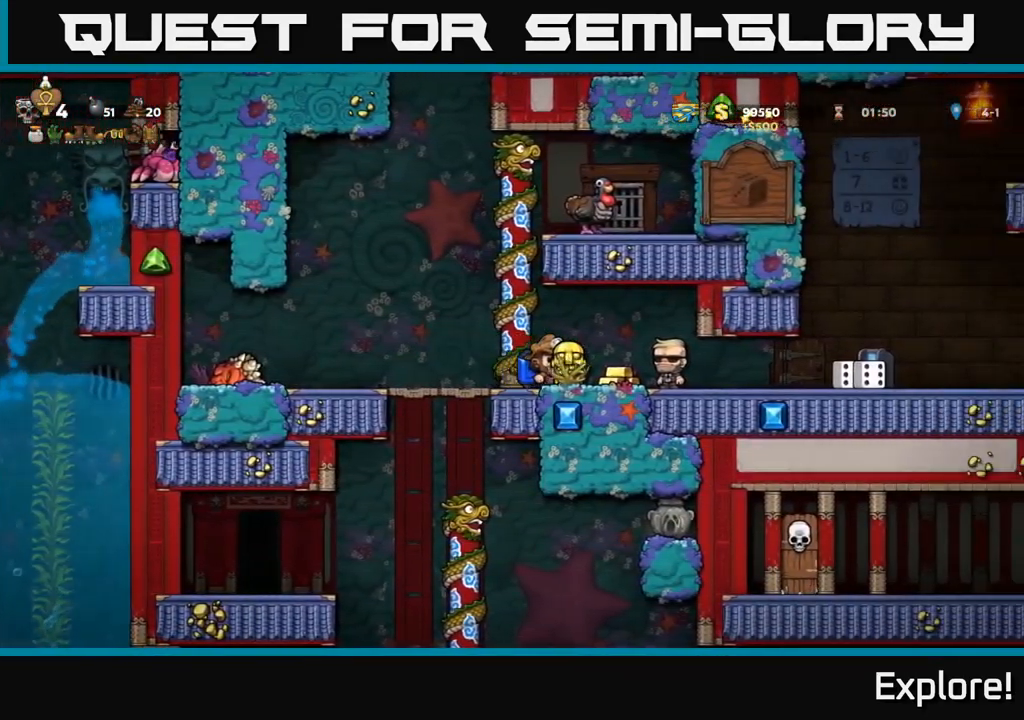
{"buttons": ["DPAD_RIGHT"], "right_stick": "center", "events": [[117, "DPAD_RIGHT", "up"], [484, "DPAD_RIGHT", "down"]]}
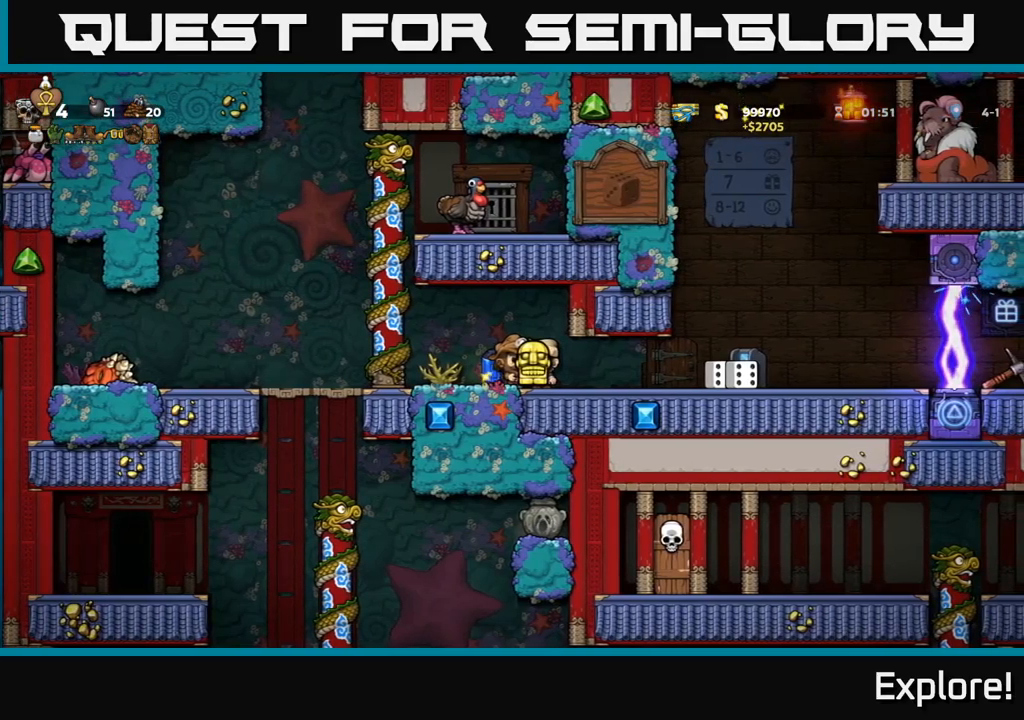
{"buttons": ["DPAD_RIGHT"], "right_stick": "center", "events": []}
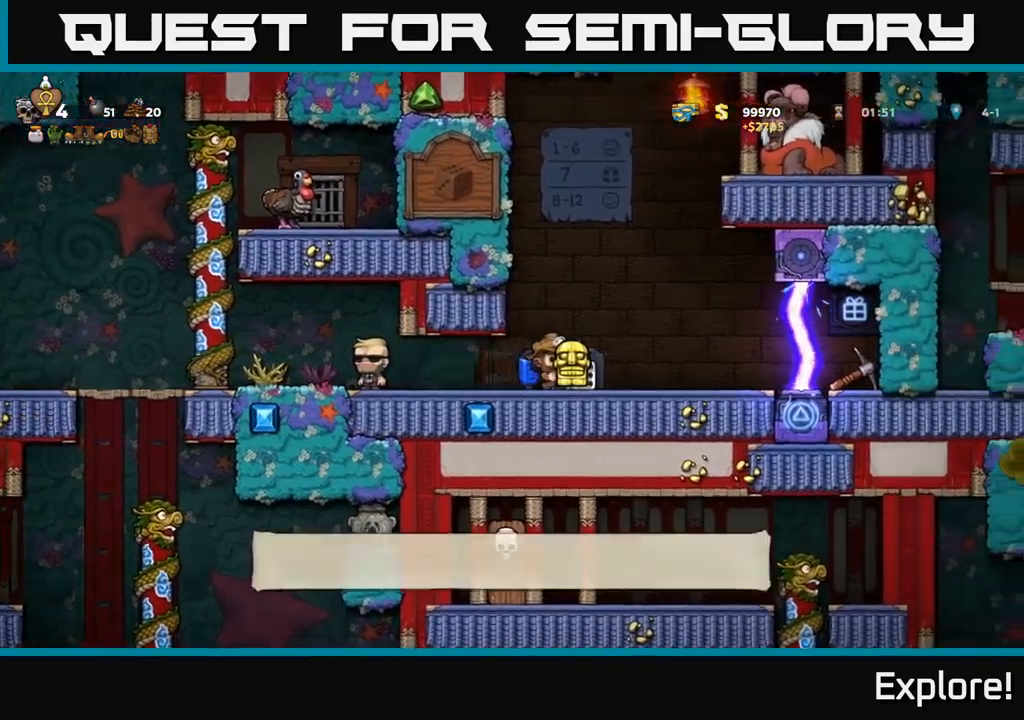
{"buttons": [], "right_stick": "center", "events": [[100, "DPAD_DOWN", "down"], [133, "DPAD_RIGHT", "up"], [166, "X", "down"], [216, "X", "up"], [250, "DPAD_DOWN", "up"]]}
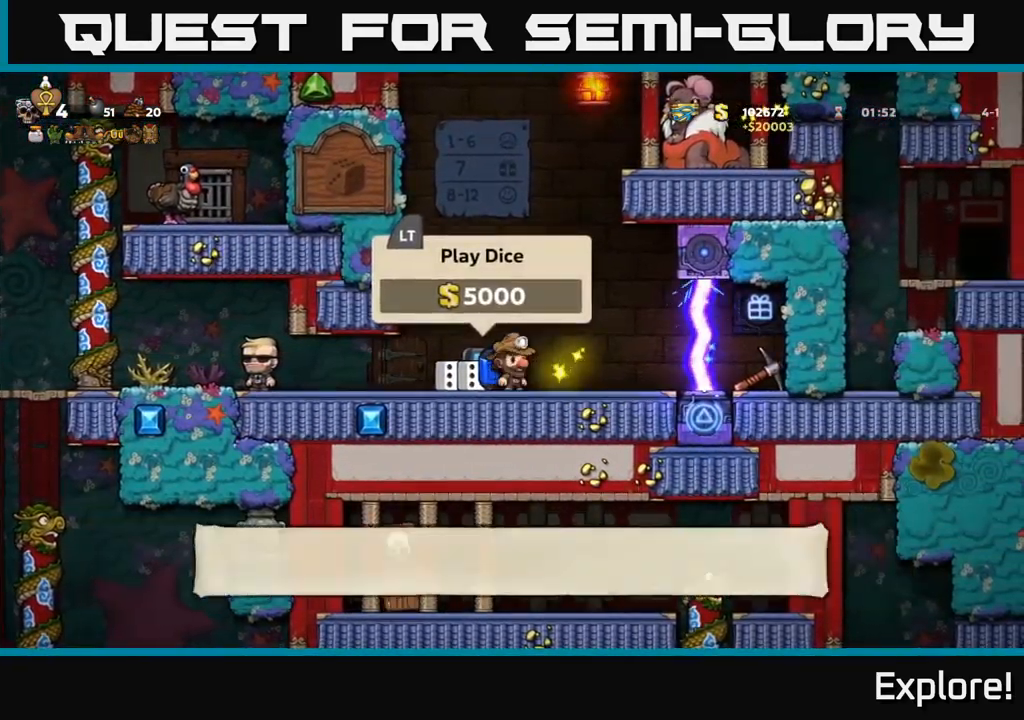
{"buttons": [], "right_stick": "center", "events": [[300, "DPAD_RIGHT", "down"], [400, "DPAD_RIGHT", "up"]]}
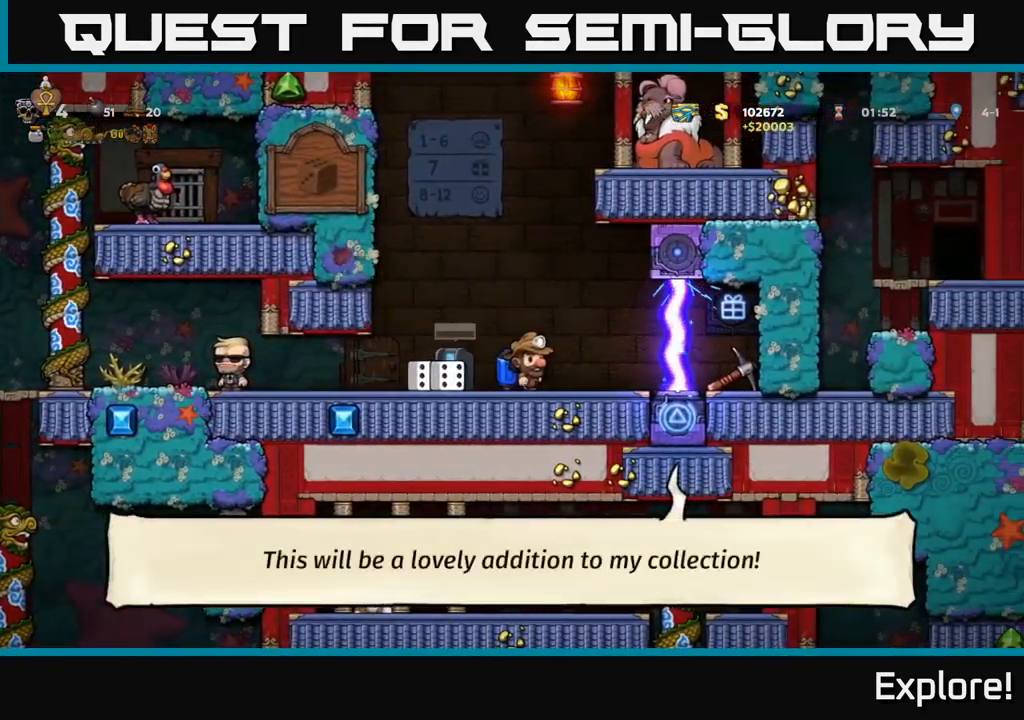
{"buttons": [], "right_stick": "center", "events": []}